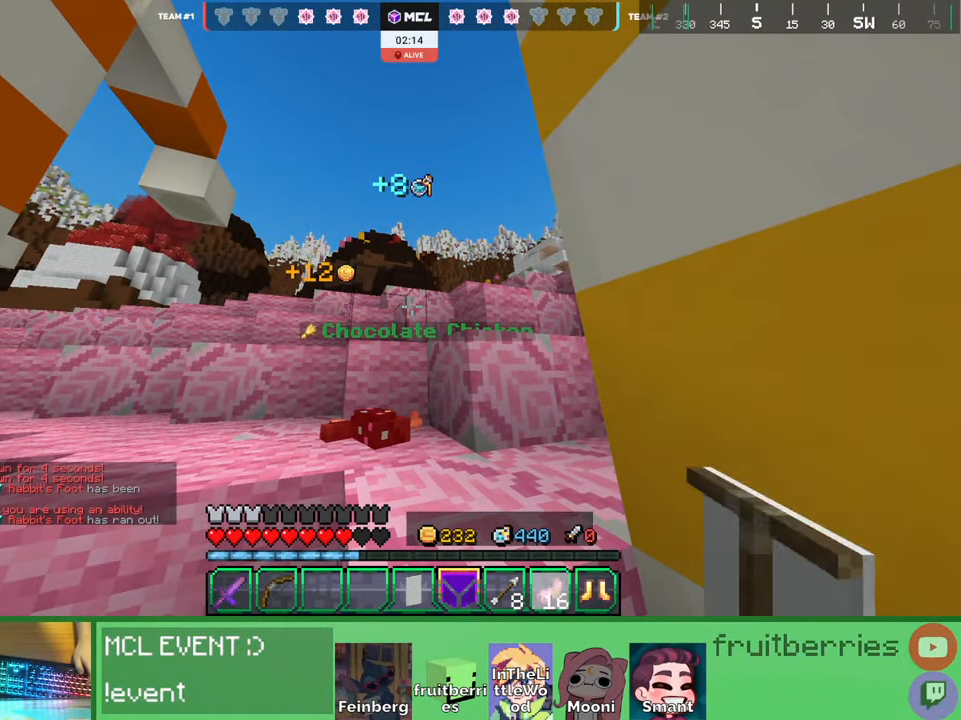
Gameplay with keyboard and mouse; each line is a JSON object with the keys and mouse buttons held at the frame after it. "events" lists presses ("down") and releases ("up") of "a", "ctrl", "d", "e", "q", "s", "shift", "space", "w", "mouse_left", "mouse_wheel", "mouse_right", "mouse_mb4" and "mouse_mb5" between this image and that frame as [ms after this image, input, new state], when the widget could be followed in between. "mouse_left", "mouse_wheel", "mouse_right", "mouse_mb4", "mouse_mb5" = the "left", "wheel", "right", "mb4", "mb5" buttons of the "mouse" list. No other keys are recorded. Fast repeated clicks can show as one long hold. "wheel" means that the mouse wheel is clicked or scrolled. Mouse movement is not recorded. Not read: other_keys.
{"keys": [], "mouse": []}
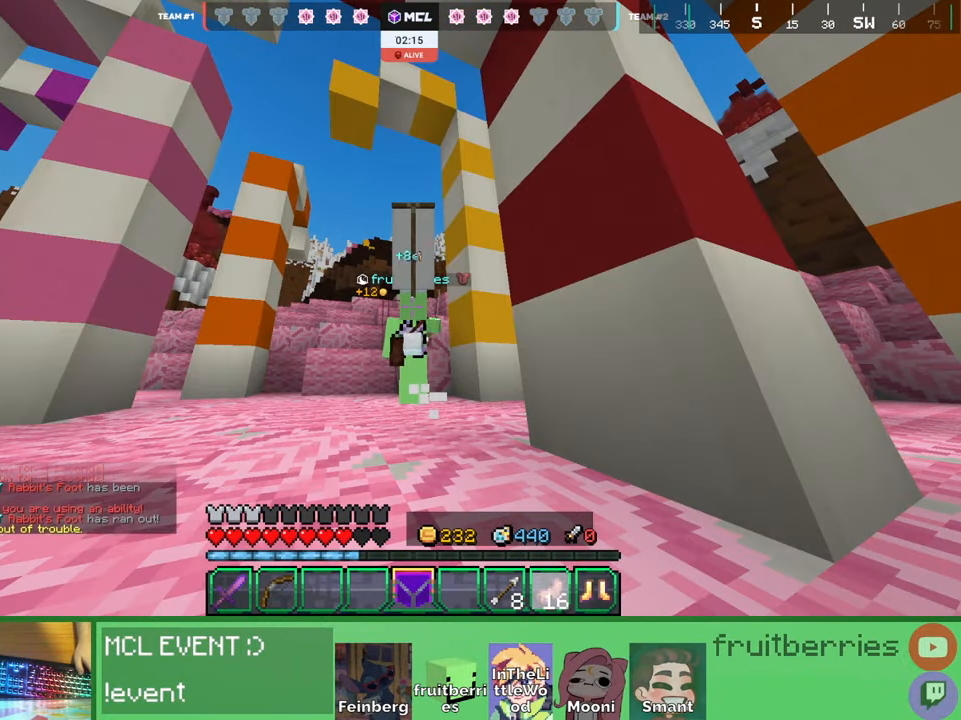
{"keys": [], "mouse": [], "events": [[284, "q", "down"], [400, "q", "up"]]}
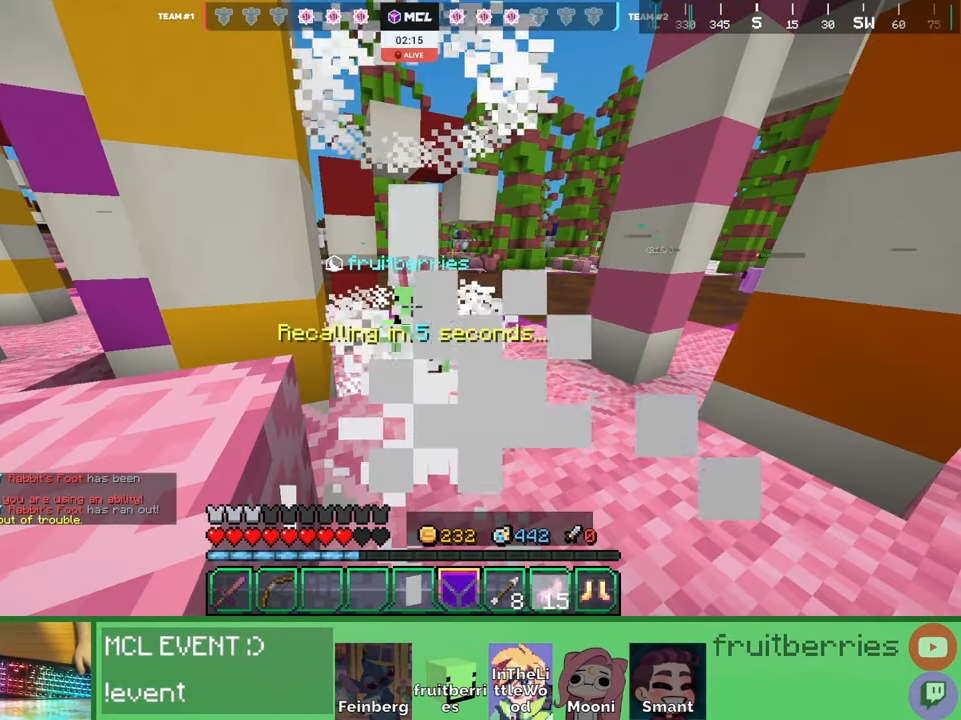
{"keys": [], "mouse": [], "events": [[367, "q", "down"], [467, "q", "up"]]}
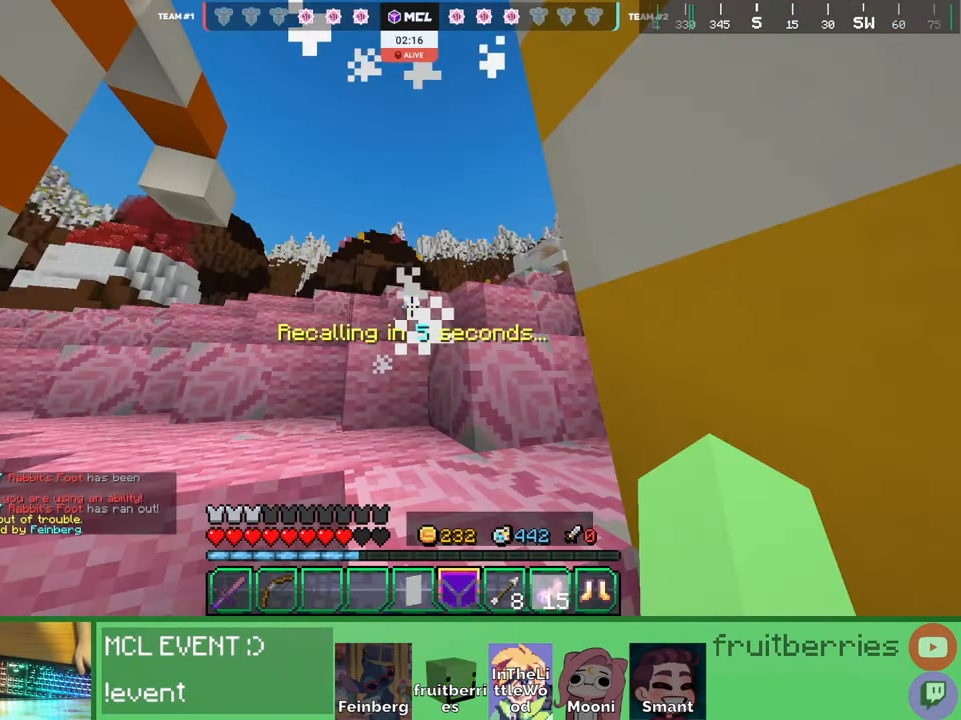
{"keys": [], "mouse": [], "events": []}
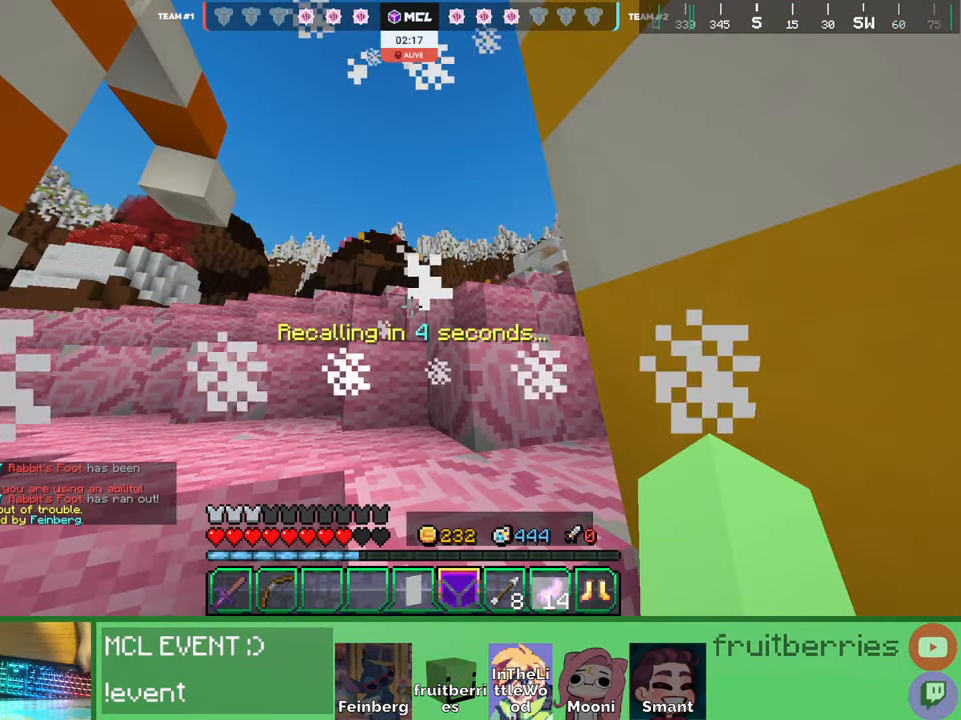
{"keys": [], "mouse": [], "events": []}
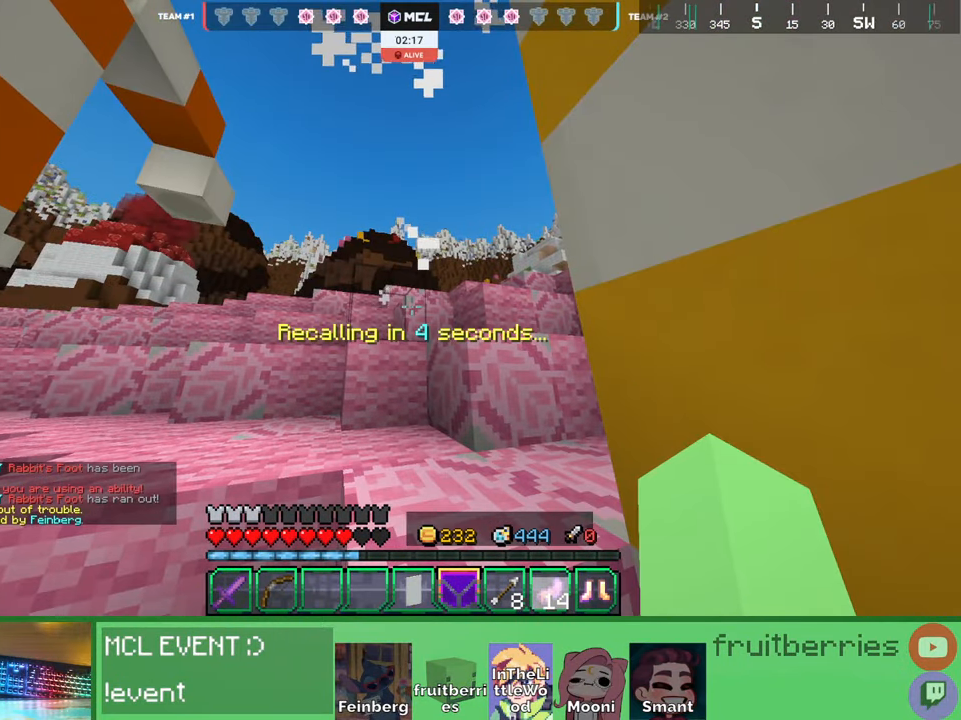
{"keys": [], "mouse": [], "events": []}
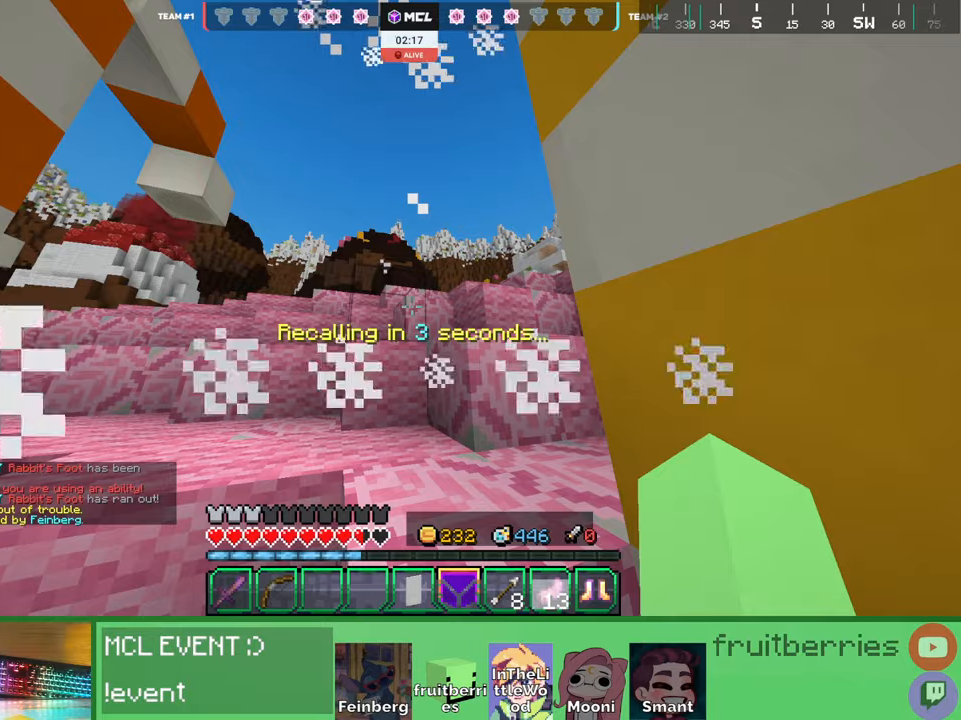
{"keys": [], "mouse": [], "events": []}
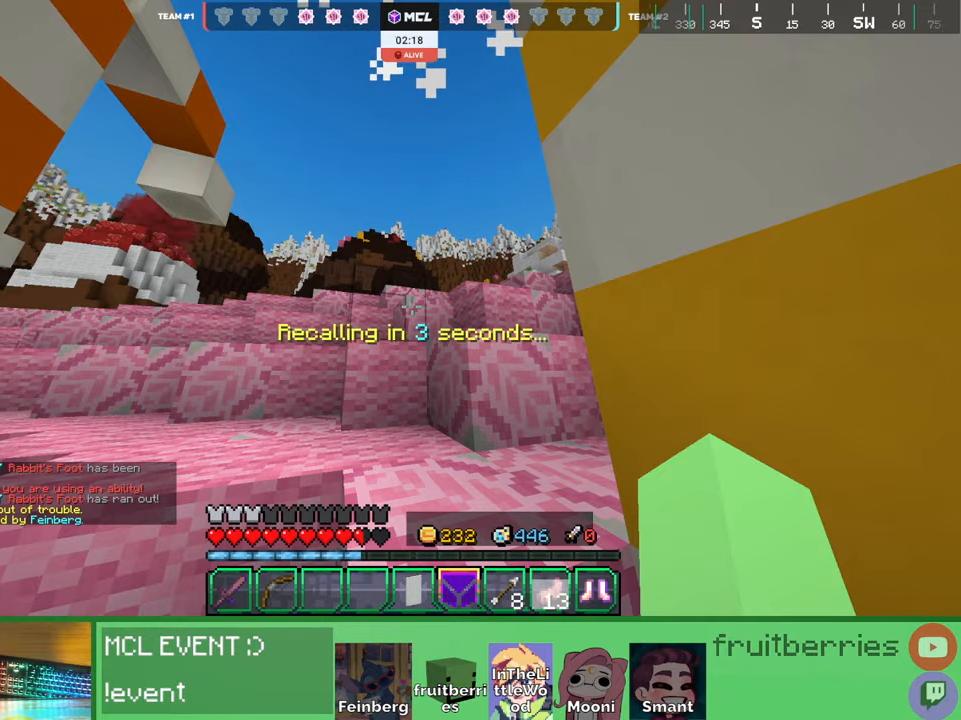
{"keys": [], "mouse": [], "events": []}
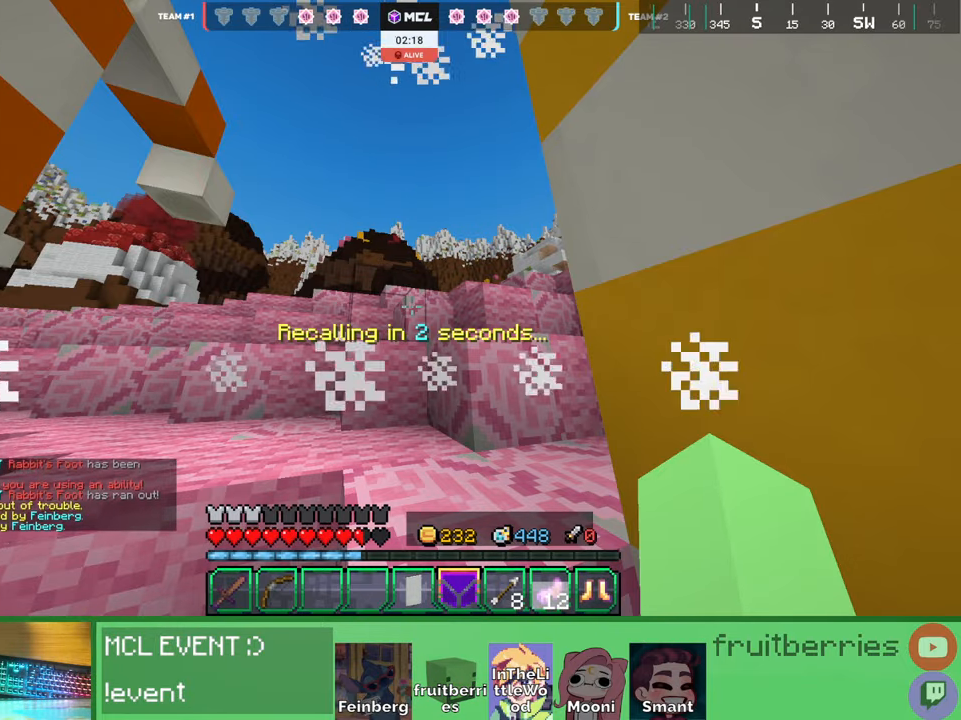
{"keys": [], "mouse": [], "events": []}
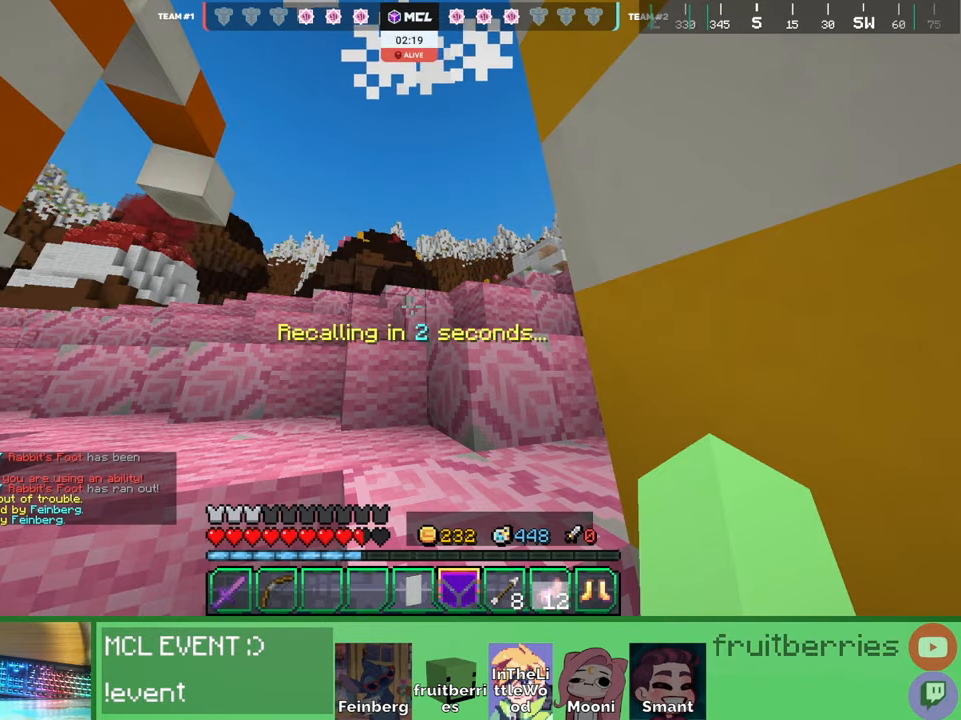
{"keys": [], "mouse": [], "events": []}
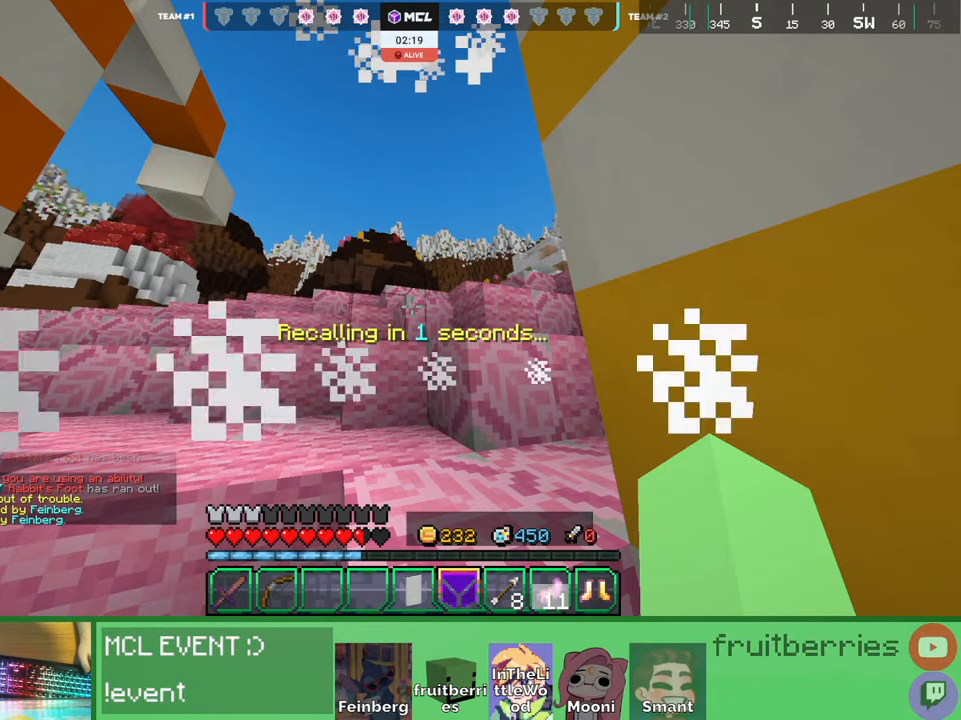
{"keys": [], "mouse": [], "events": []}
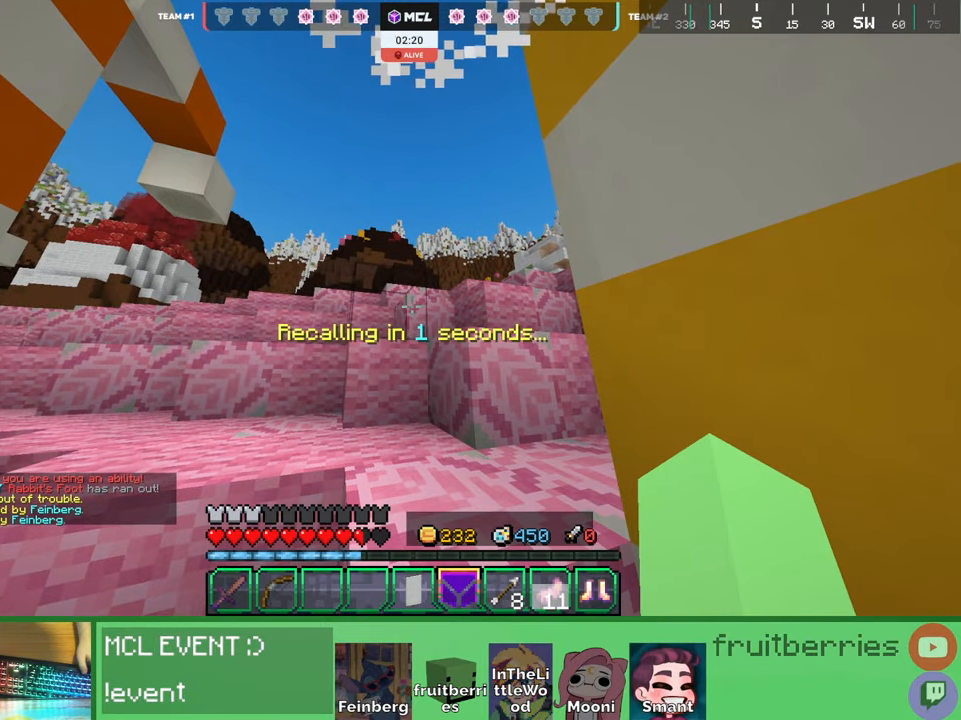
{"keys": [], "mouse": [], "events": []}
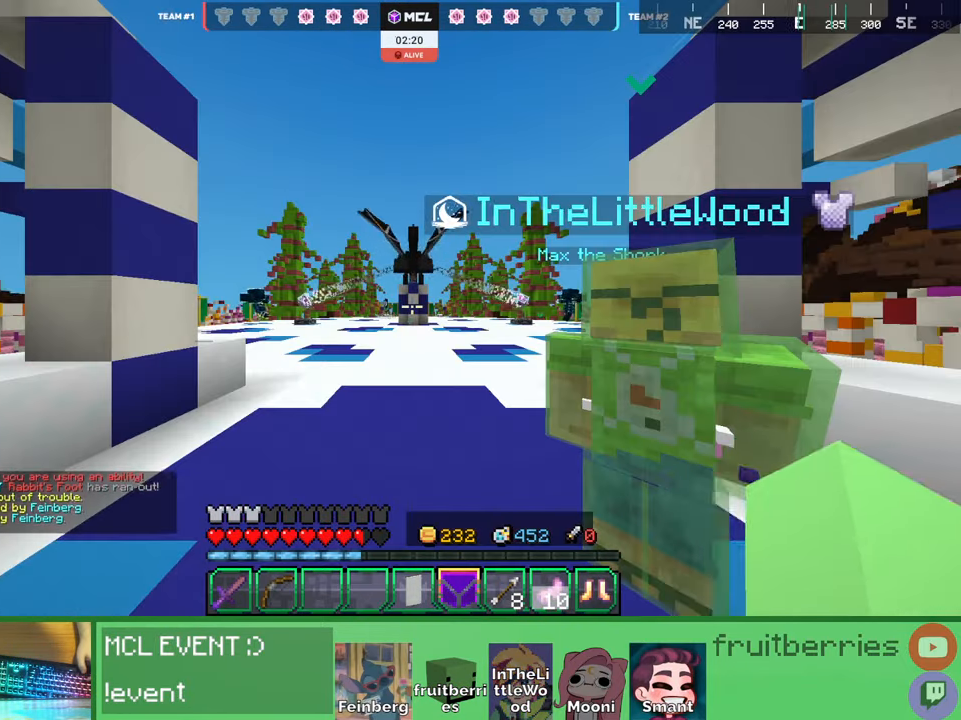
{"keys": [], "mouse": ["right"]}
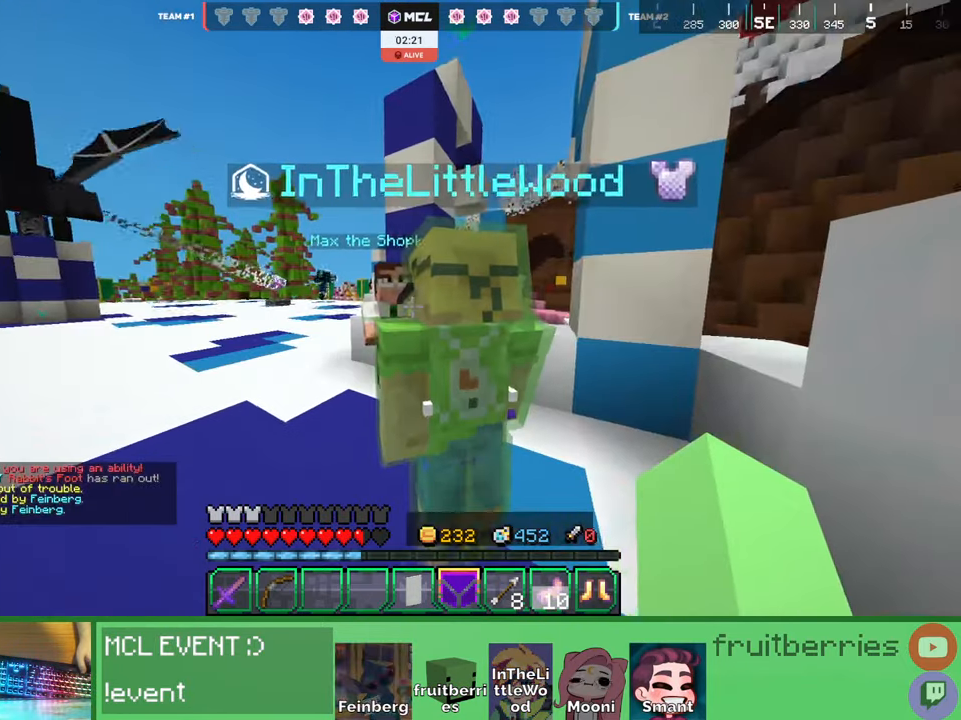
{"keys": ["a", "w"], "mouse": ["right"], "events": [[84, "mouse_right", "up"], [367, "a", "down"], [367, "w", "down"], [484, "mouse_right", "down"]]}
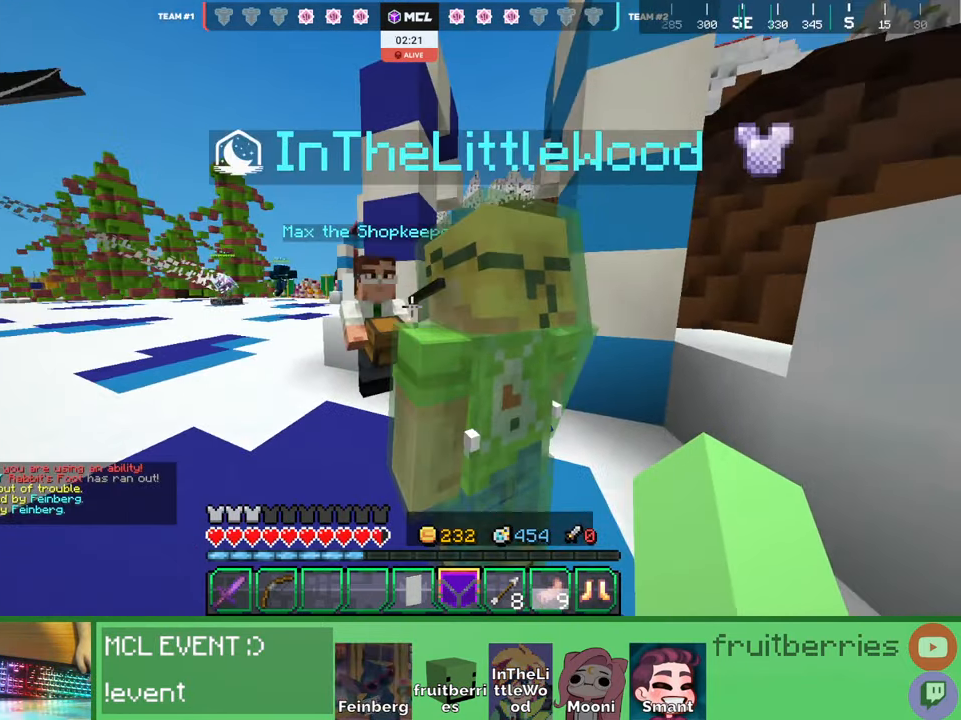
{"keys": [], "mouse": []}
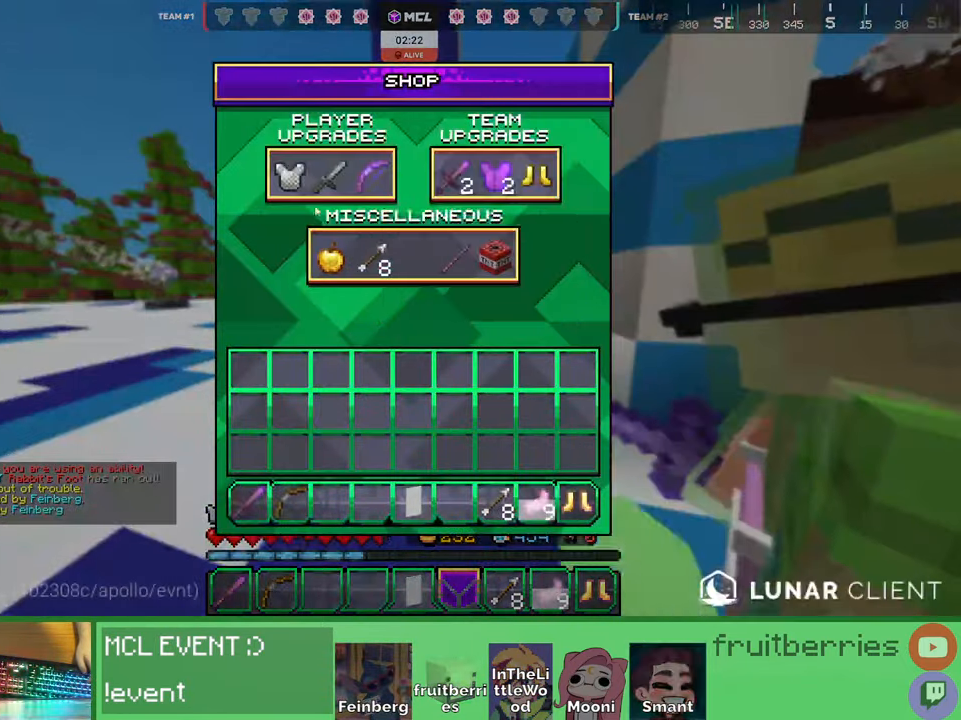
{"keys": [], "mouse": [], "events": [[250, "mouse_left", "down"], [334, "mouse_left", "up"], [384, "mouse_left", "down"], [467, "mouse_left", "up"]]}
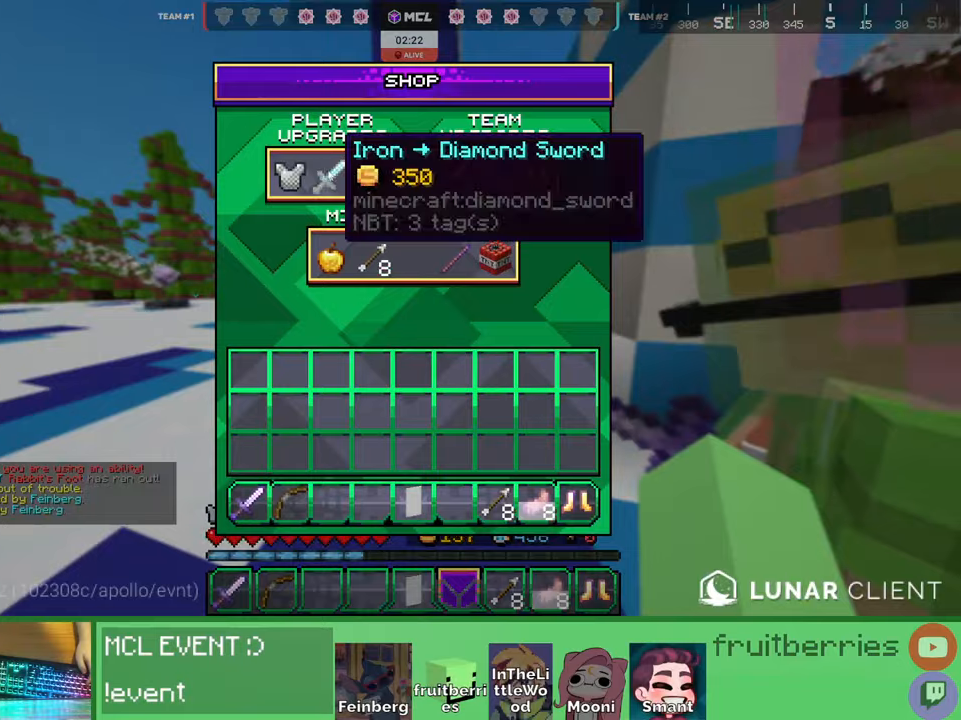
{"keys": ["space", "w"], "mouse": [], "events": [[17, "mouse_left", "down"], [117, "mouse_left", "up"], [150, "mouse_left", "down"], [217, "a", "down"], [234, "e", "down"], [234, "w", "down"], [250, "mouse_left", "up"], [334, "e", "up"], [384, "a", "up"], [467, "space", "down"]]}
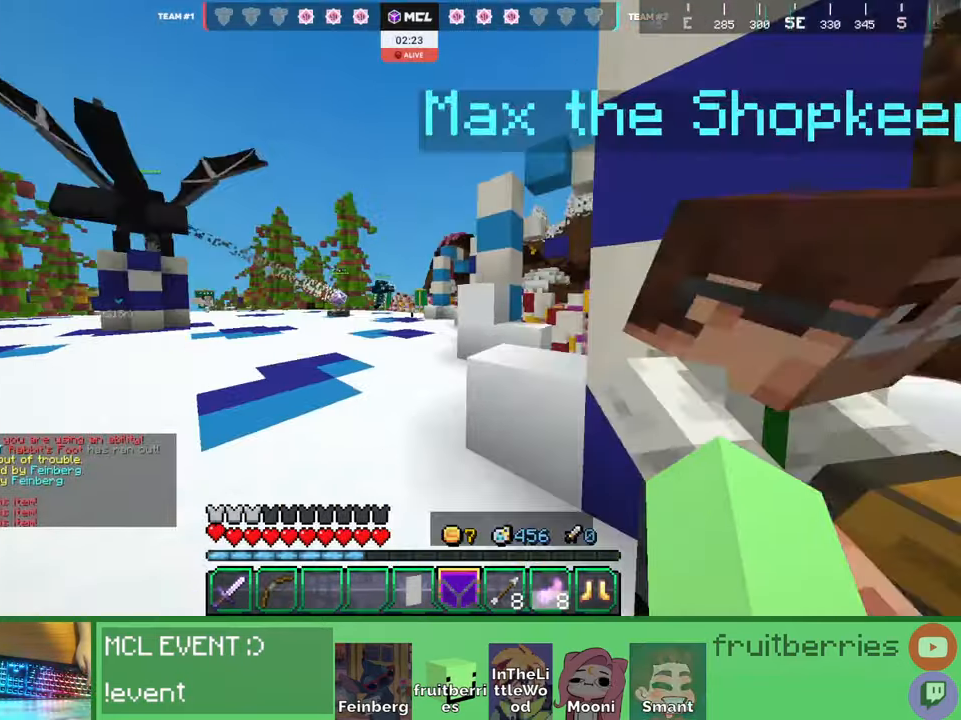
{"keys": ["space", "w"], "mouse": [], "events": [[217, "a", "down"], [267, "a", "up"]]}
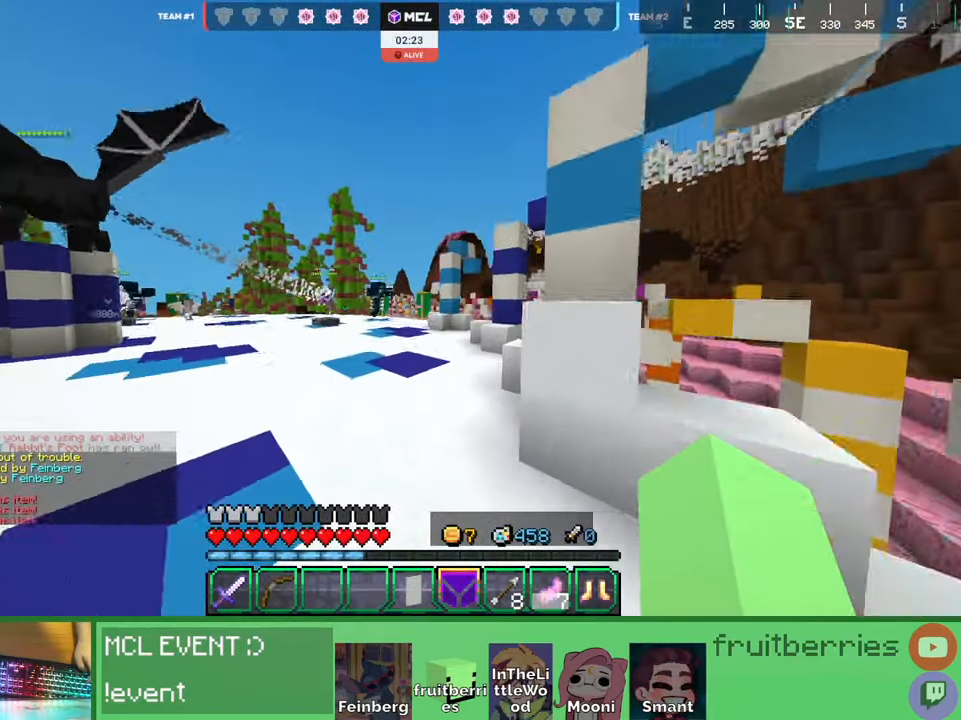
{"keys": ["space", "w"], "mouse": [], "events": []}
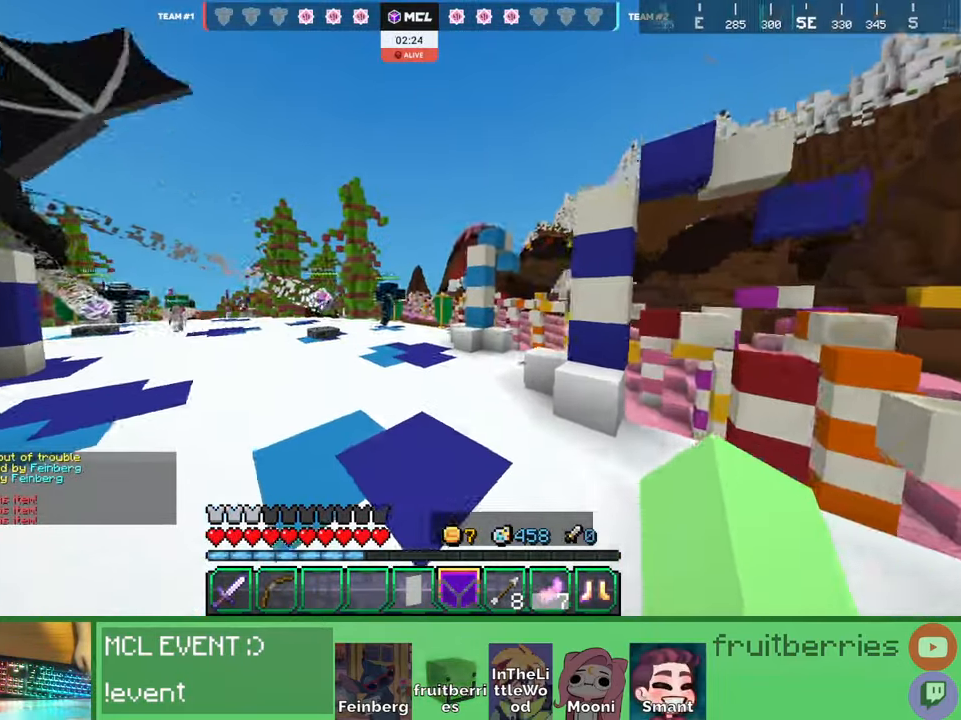
{"keys": ["space", "w"], "mouse": [], "events": []}
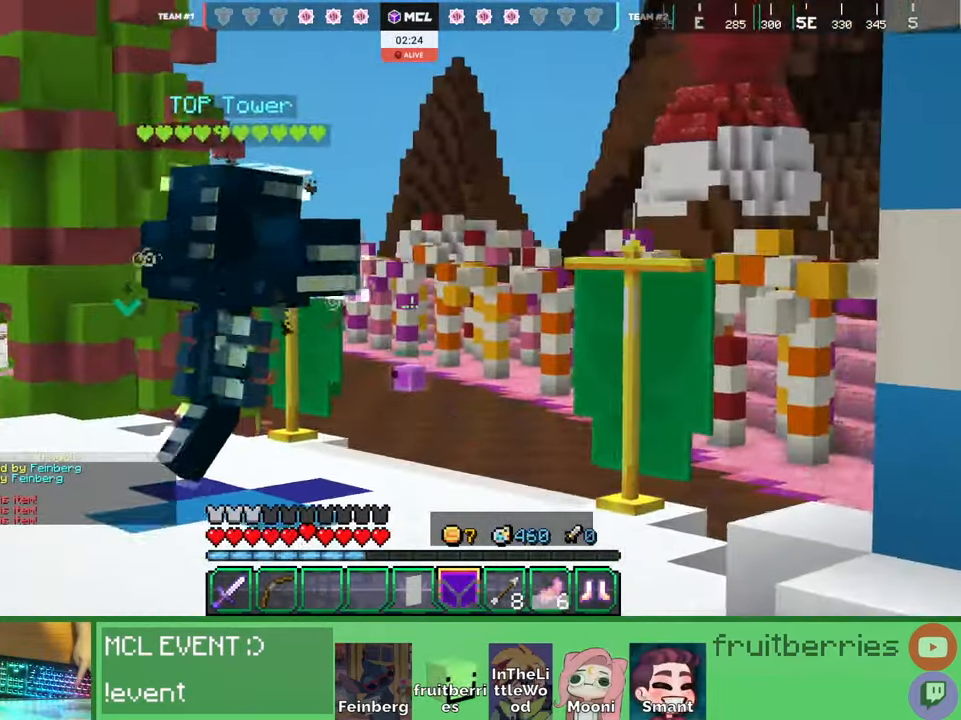
{"keys": ["space", "w"], "mouse": [], "events": []}
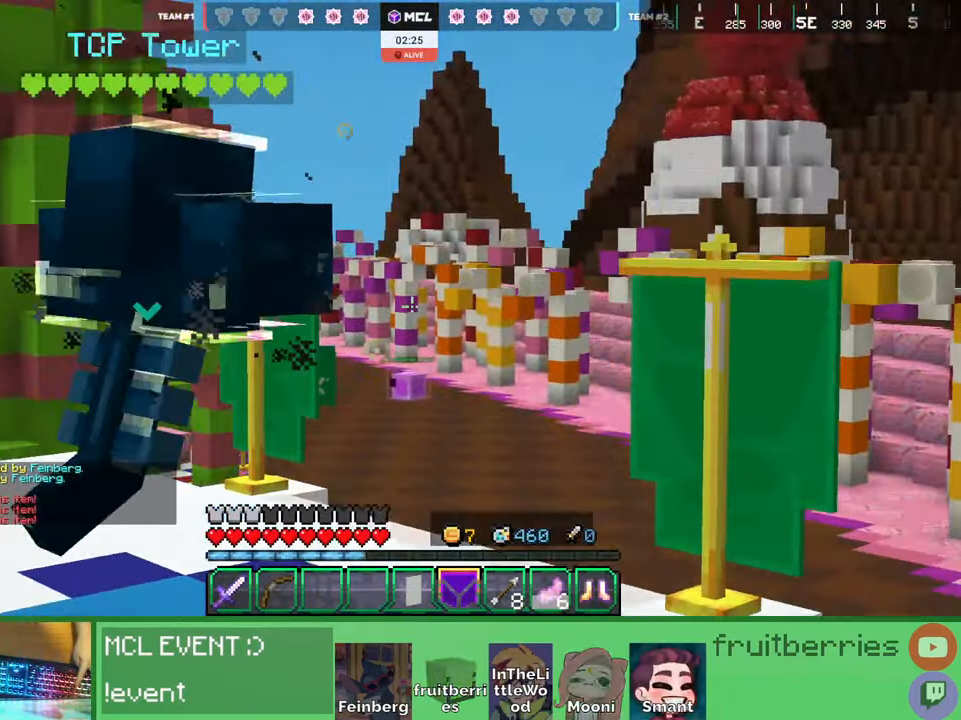
{"keys": ["space", "w"], "mouse": [], "events": []}
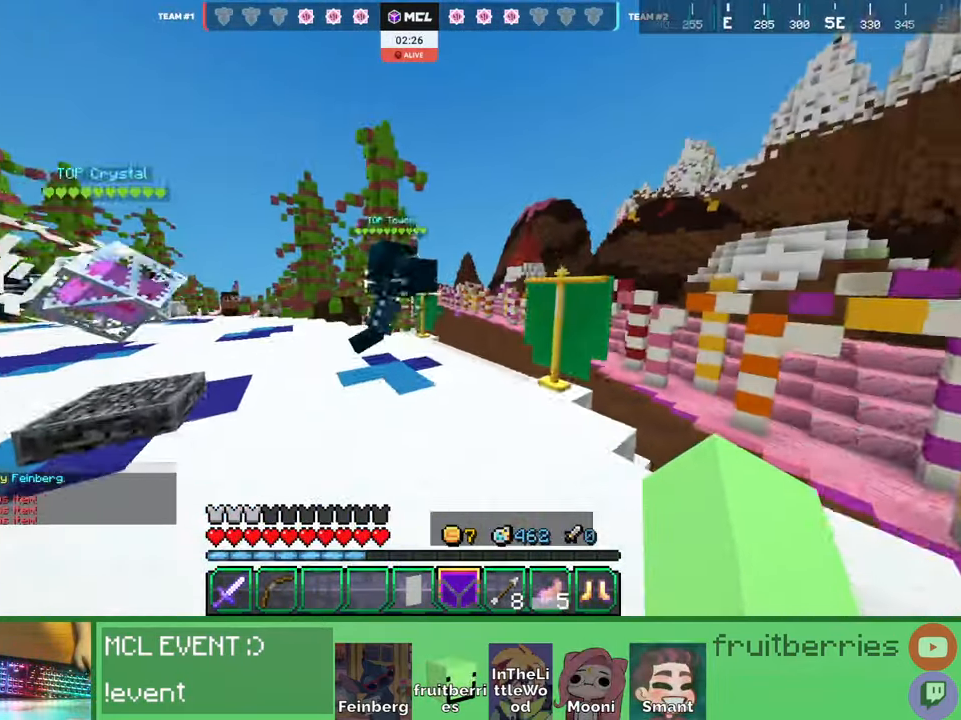
{"keys": ["d", "space", "w"], "mouse": [], "events": [[417, "d", "down"]]}
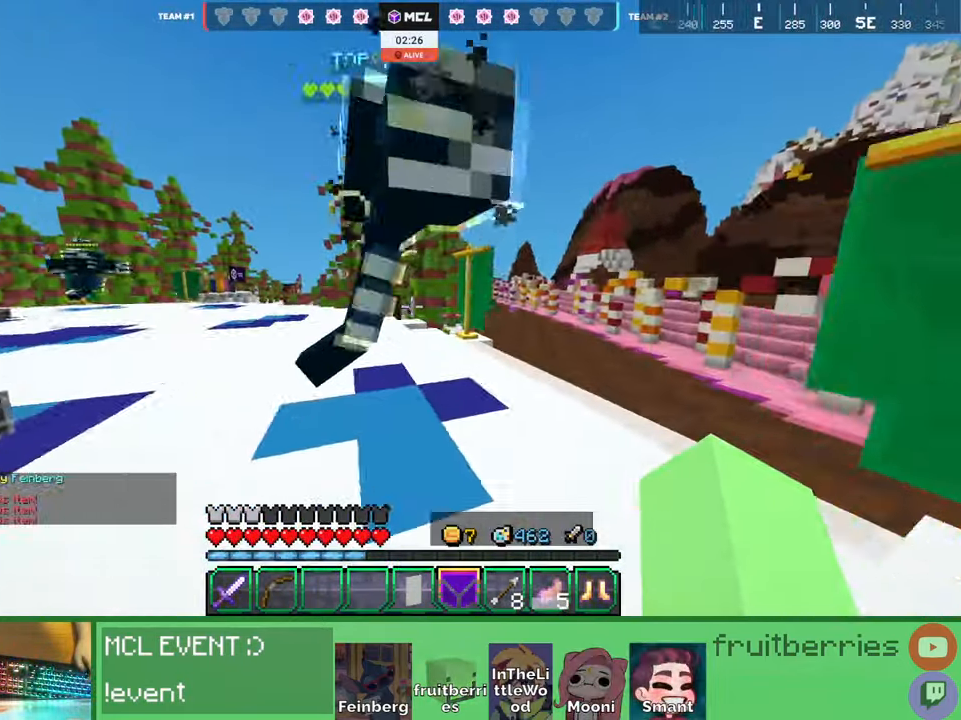
{"keys": ["a", "space", "w"], "mouse": [], "events": [[150, "d", "up"], [167, "a", "down"]]}
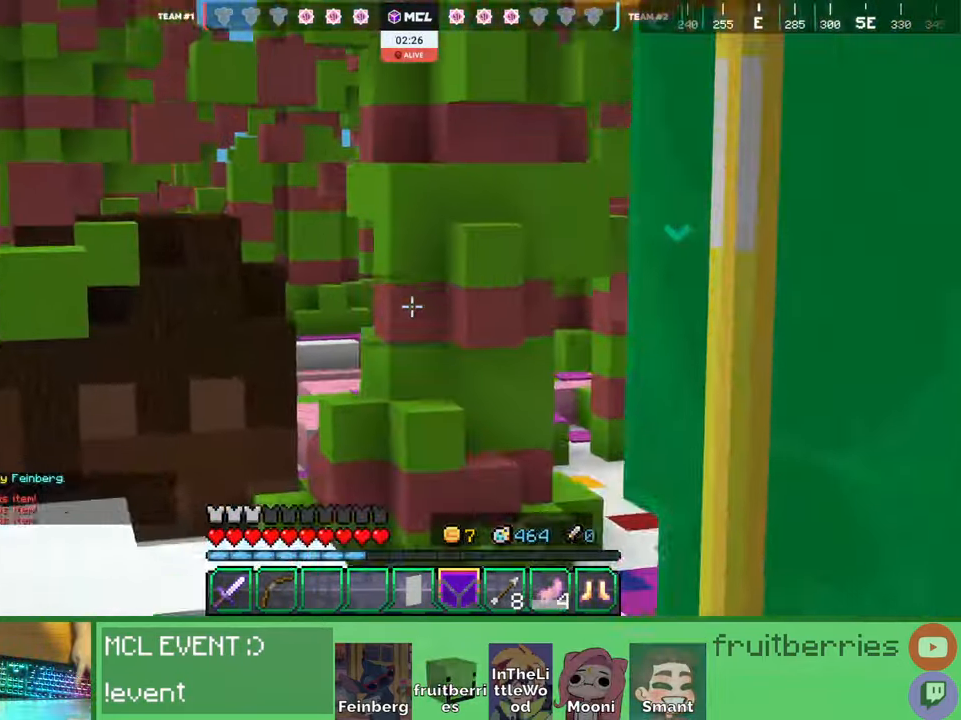
{"keys": ["a", "space", "w"], "mouse": [], "events": []}
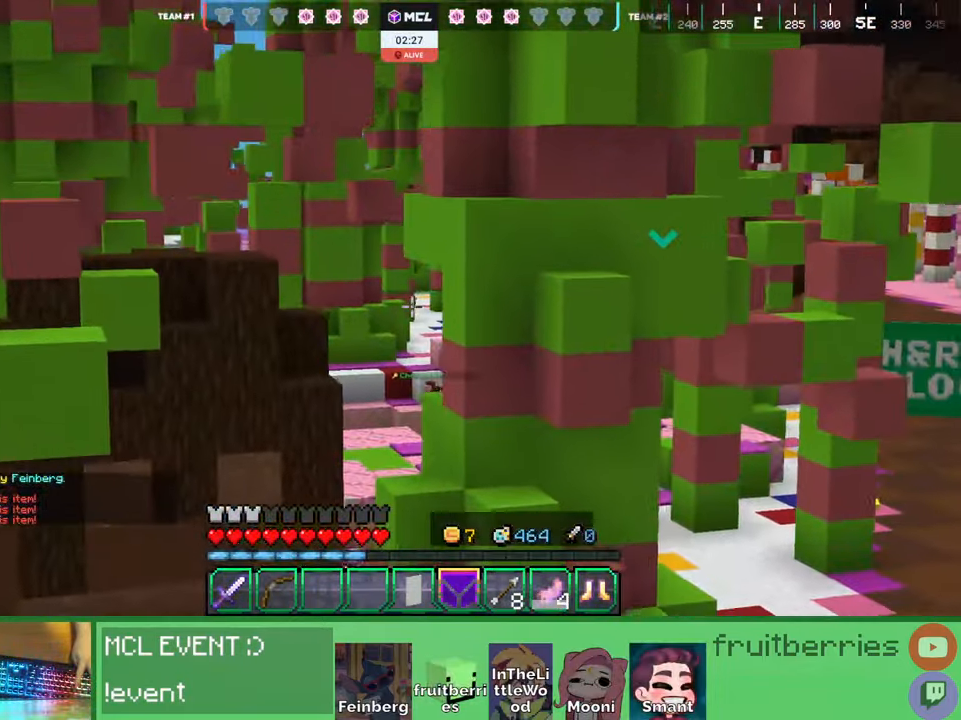
{"keys": ["space", "w"], "mouse": [], "events": [[334, "a", "up"]]}
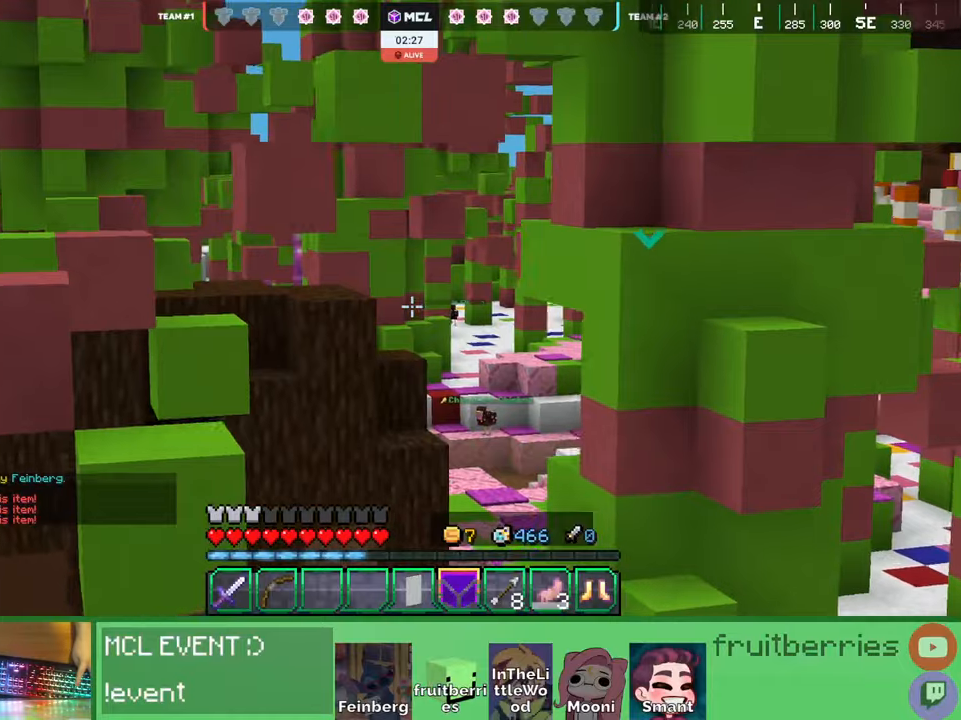
{"keys": ["w"], "mouse": [], "events": [[150, "space", "up"]]}
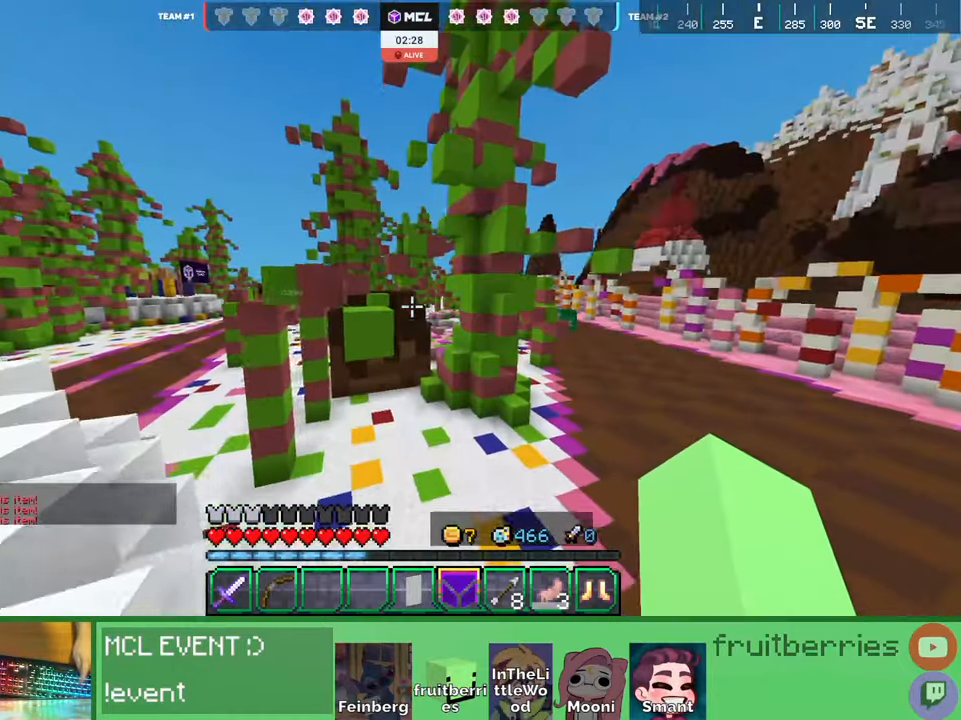
{"keys": ["w"], "mouse": [], "events": []}
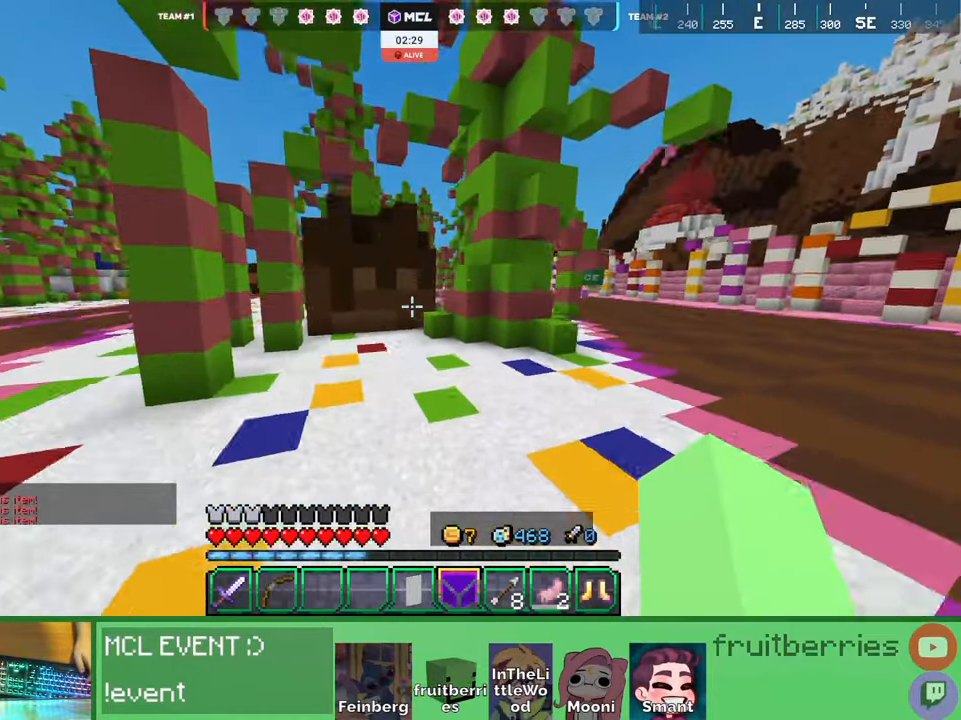
{"keys": ["space", "w"], "mouse": [], "events": [[317, "space", "down"]]}
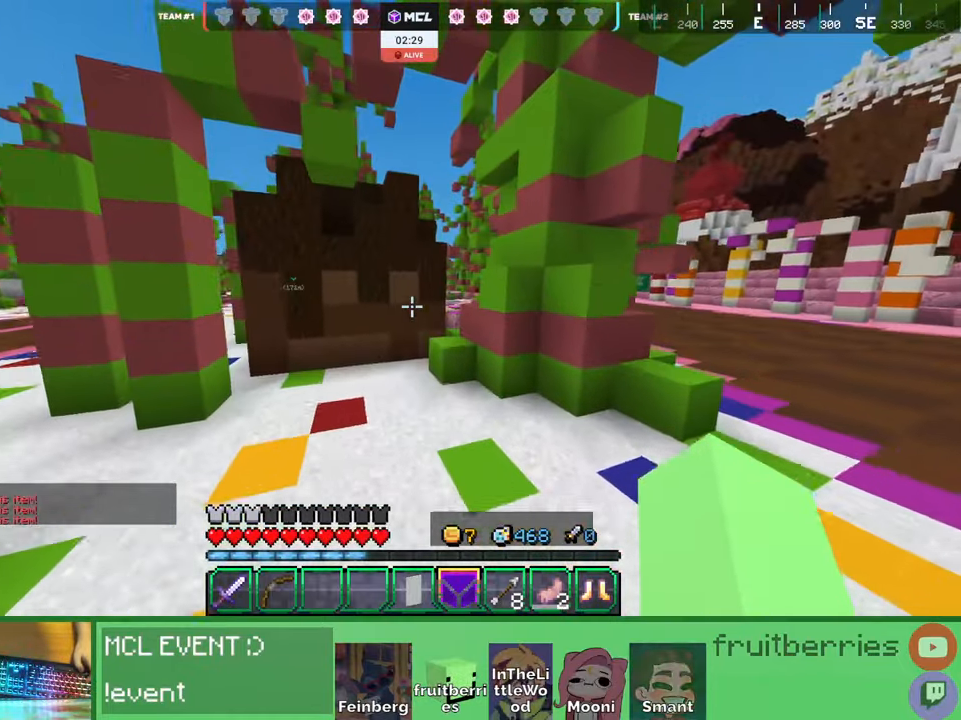
{"keys": ["space", "w"], "mouse": [], "events": [[134, "space", "up"], [267, "d", "down"], [467, "space", "down"], [500, "d", "up"]]}
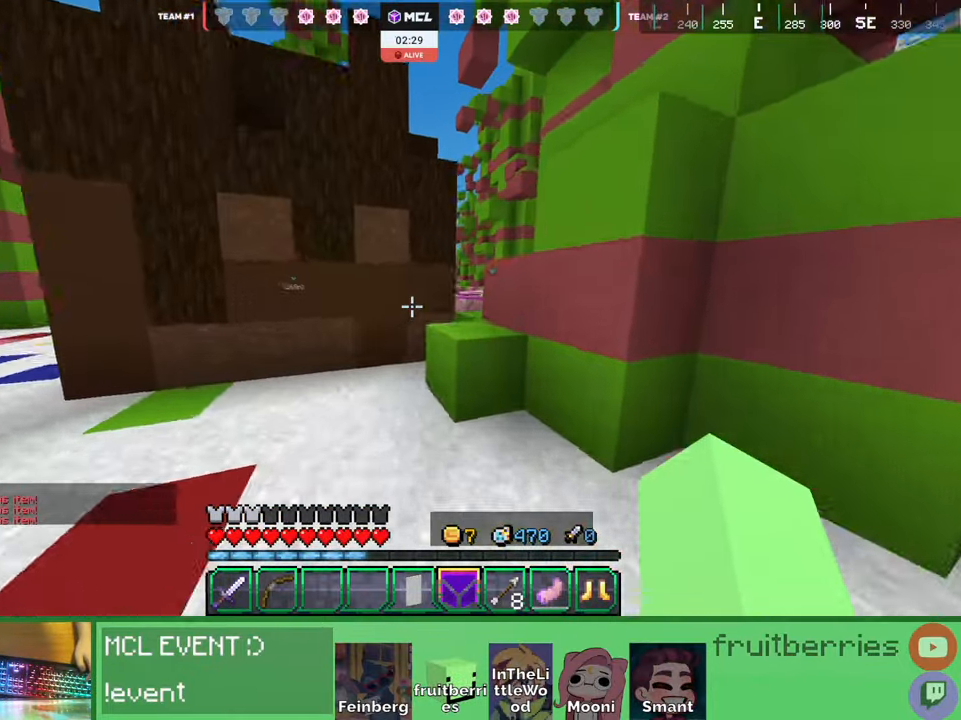
{"keys": ["d", "w"], "mouse": [], "events": [[200, "space", "up"], [417, "d", "down"]]}